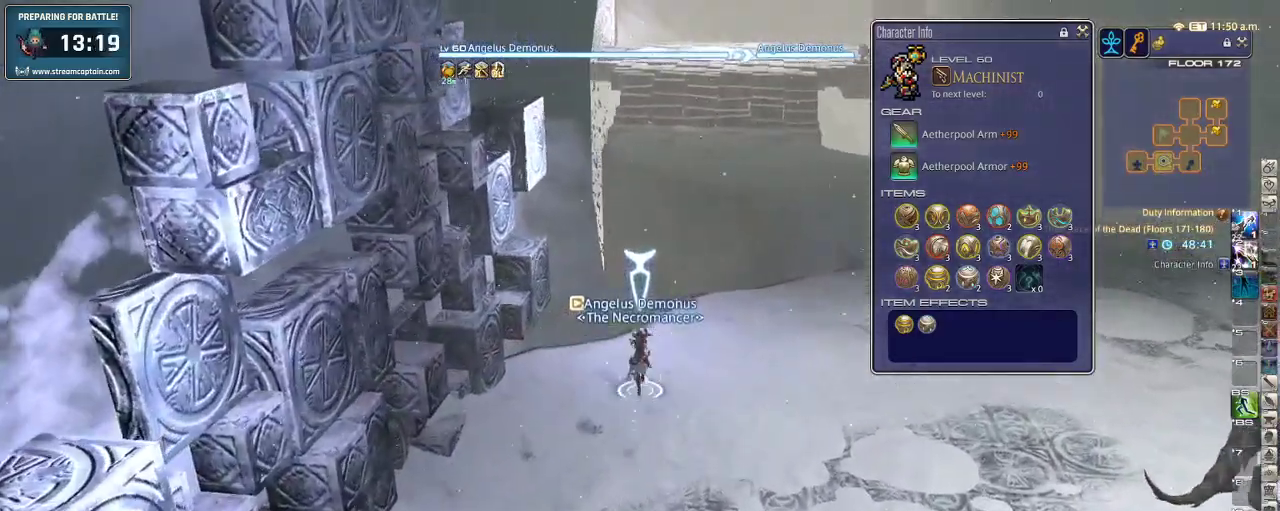
Gameplay with keyboard; each line is a JSON object with the keys held at the frame after it. "events" lists presses ("down") and releases ("up") of ".", "/", "0", "1", "2", "3", "4", "5", "6", "7", "8", "9", "a", "alt_l", "alt_r", "b", "backslash", "backspace", "c", "caps_lock", "comma", "ctrl", "d", "down", "e", "equals", "escape", "f", "f1", "f10", "f11", "f12", "f2", "f3", "f4", "f5", "f6", "f7", "f8", "f9", "g", "h", "i", "j", "k", "l", "lbracket", "left", "m", "minus", "n", "o", "p", "q", "quote", "r", "rbracket", "return", "right", "s", "semicolon", "shift_l", "shift_r", "space", "super", "t", "tab", "tilde", "u", "up", "v", "w", "x", "y" and "z" between this image and that frame as [ms after this image, input, new state], when the widget could be followed in between. No other keys are recorded. Mouse input is not recorded.
{"keys": ["d", "w"], "events": [[166, "d", "down"]]}
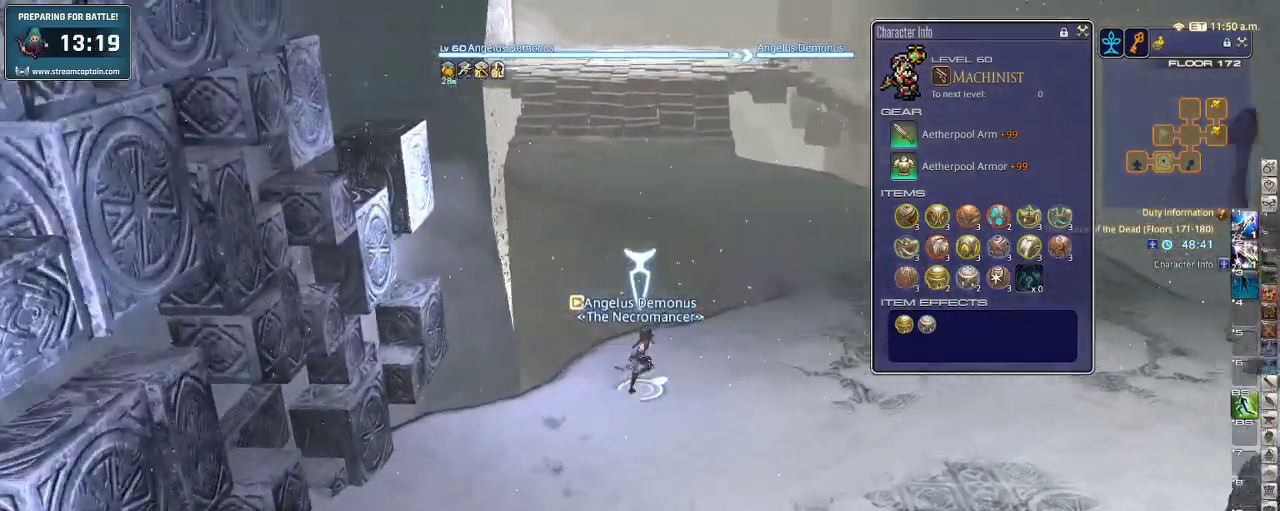
{"keys": ["d", "w"], "events": []}
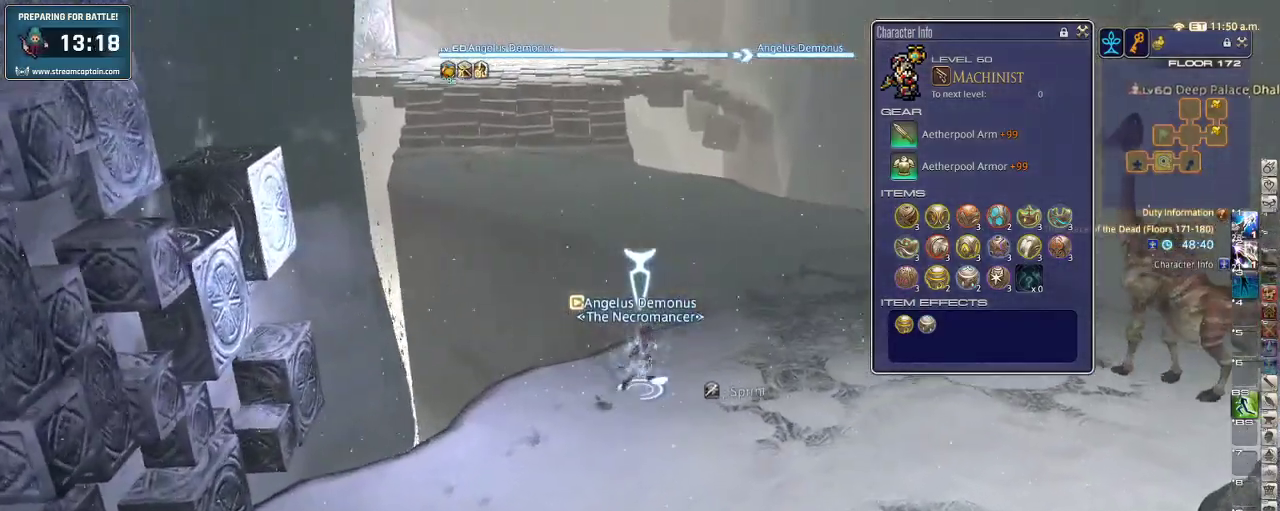
{"keys": [], "events": [[66, "a", "down"], [100, "d", "up"], [100, "w", "up"], [200, "s", "down"], [300, "rbracket", "down"], [433, "a", "up"], [433, "rbracket", "up"], [500, "s", "up"]]}
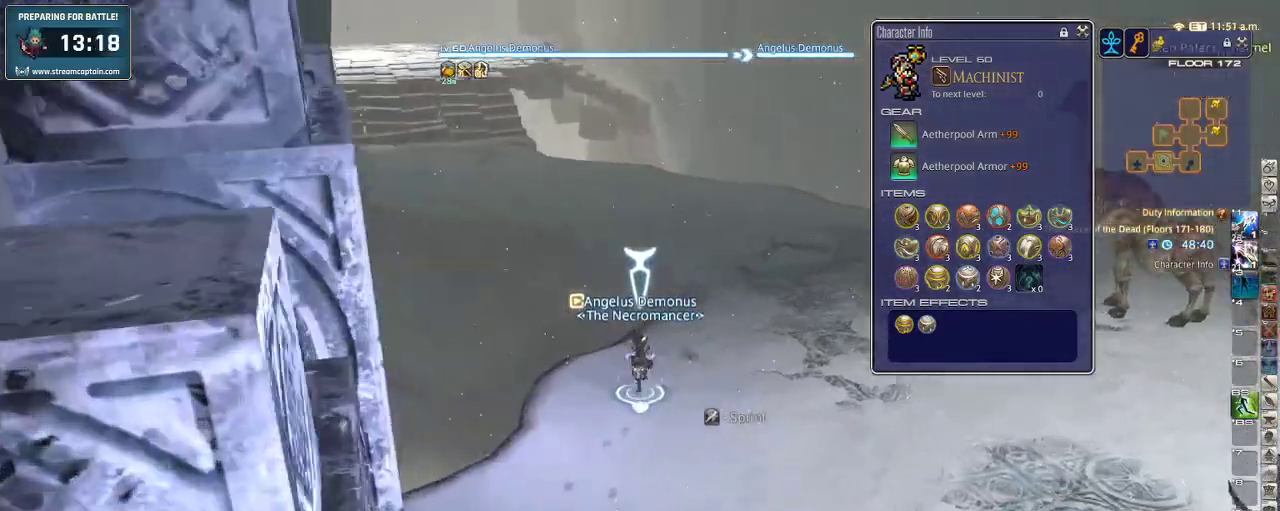
{"keys": ["w"], "events": [[66, "tab", "down"], [233, "tab", "up"], [300, "w", "down"]]}
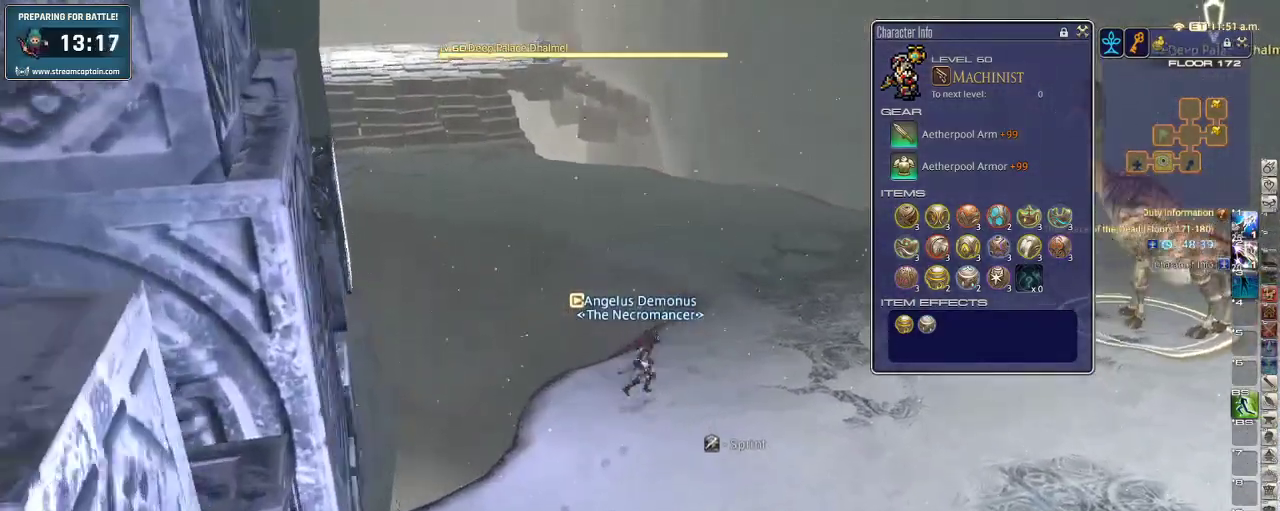
{"keys": ["d", "p", "w"], "events": [[333, "lbracket", "down"], [466, "lbracket", "up"], [466, "p", "down"], [500, "d", "down"]]}
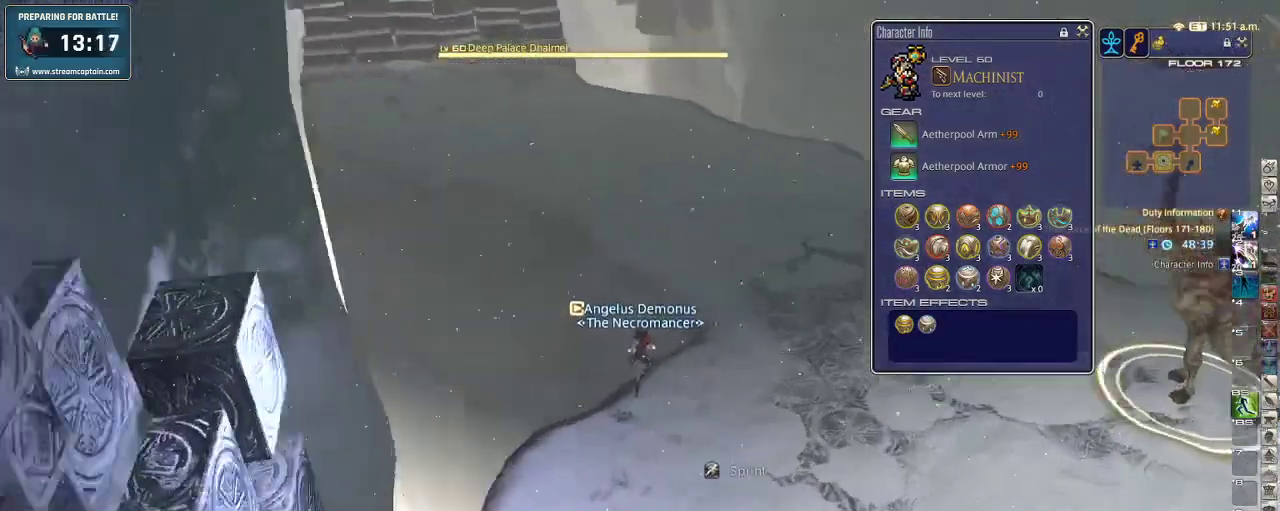
{"keys": ["d", "w"], "events": [[200, "p", "up"]]}
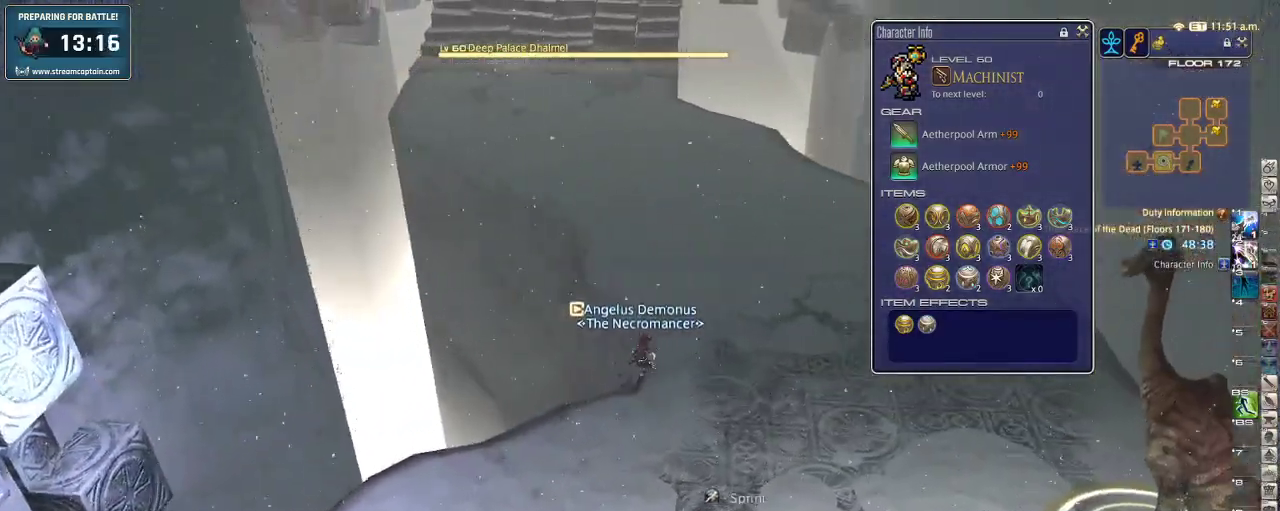
{"keys": ["w"], "events": [[200, "d", "up"], [200, "p", "down"], [300, "p", "up"], [333, "p", "down"], [466, "p", "up"]]}
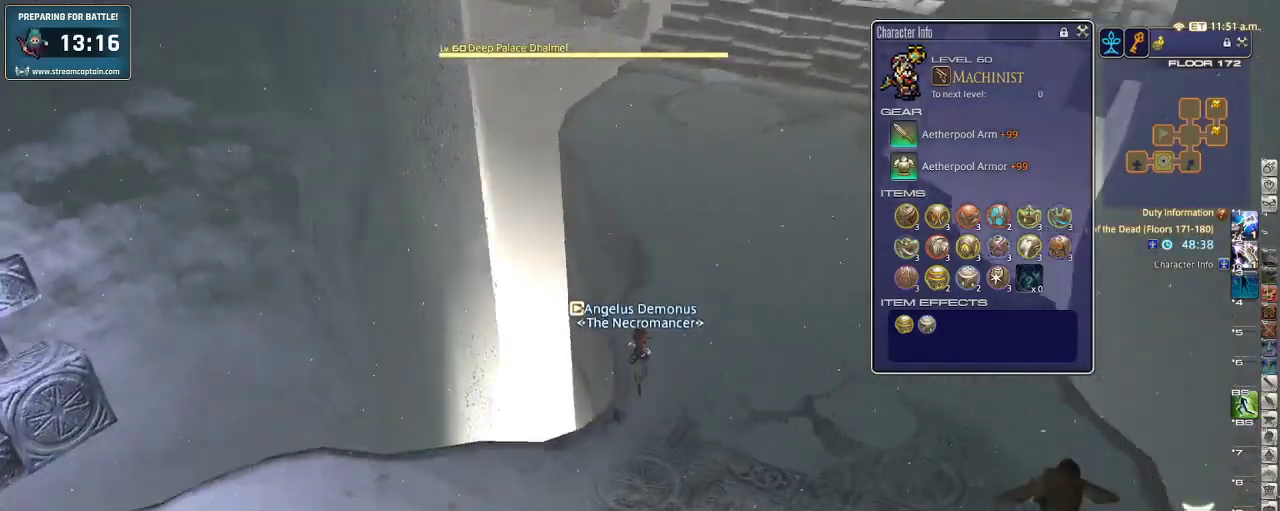
{"keys": ["w"], "events": []}
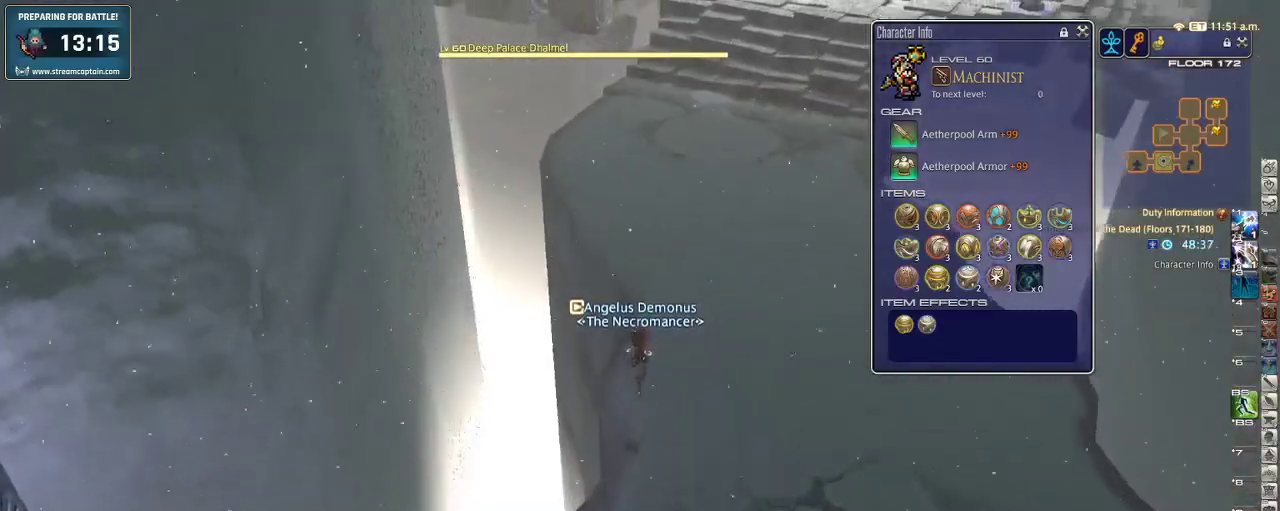
{"keys": ["backspace", "w"], "events": [[133, "minus", "down"], [300, "minus", "up"], [466, "backspace", "down"]]}
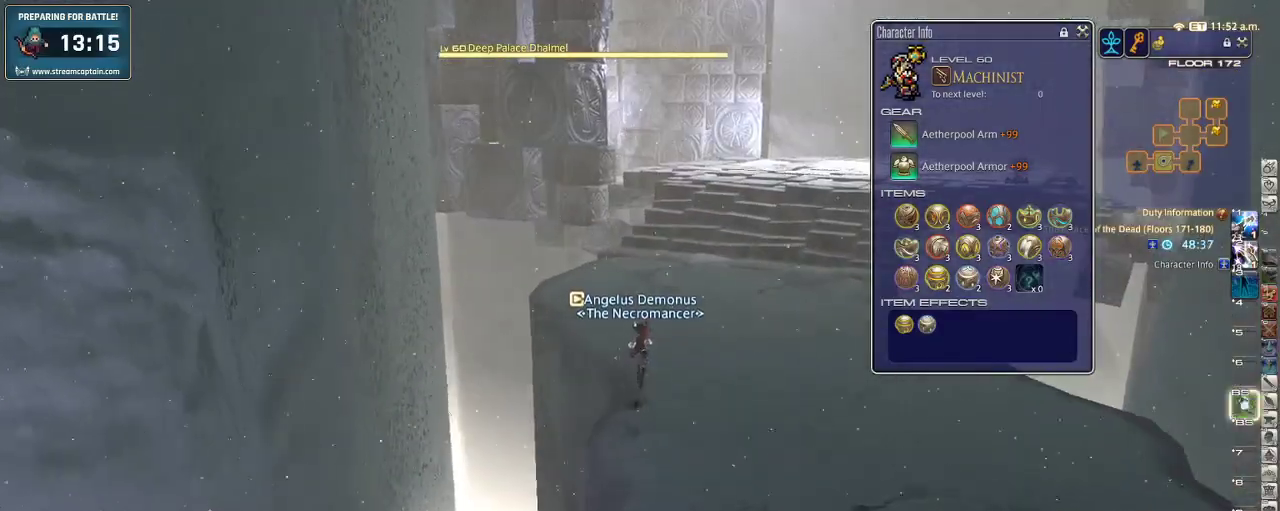
{"keys": ["d", "w"], "events": [[100, "backspace", "up"], [166, "l", "down"], [200, "d", "down"], [233, "l", "up"], [366, "return", "down"], [466, "return", "up"]]}
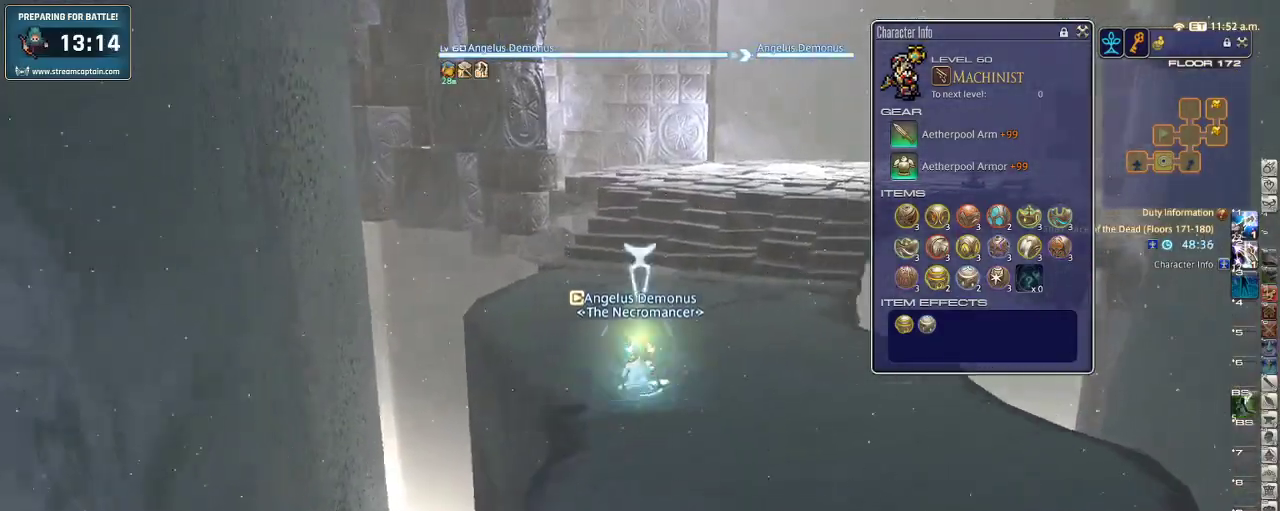
{"keys": ["w"], "events": [[100, "d", "up"]]}
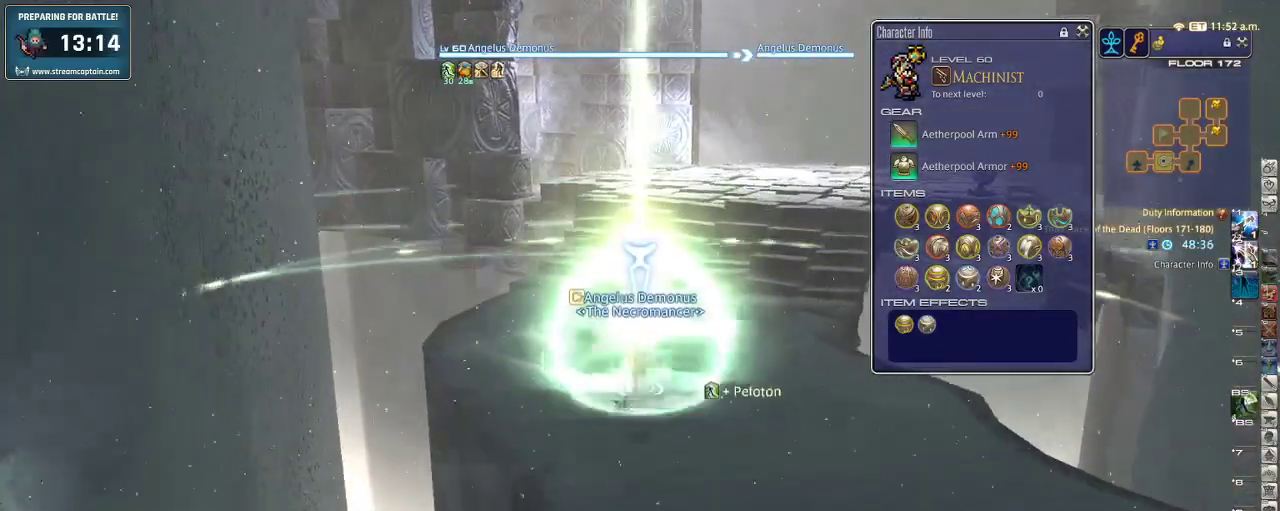
{"keys": ["w"], "events": [[100, "d", "down"], [300, "d", "up"]]}
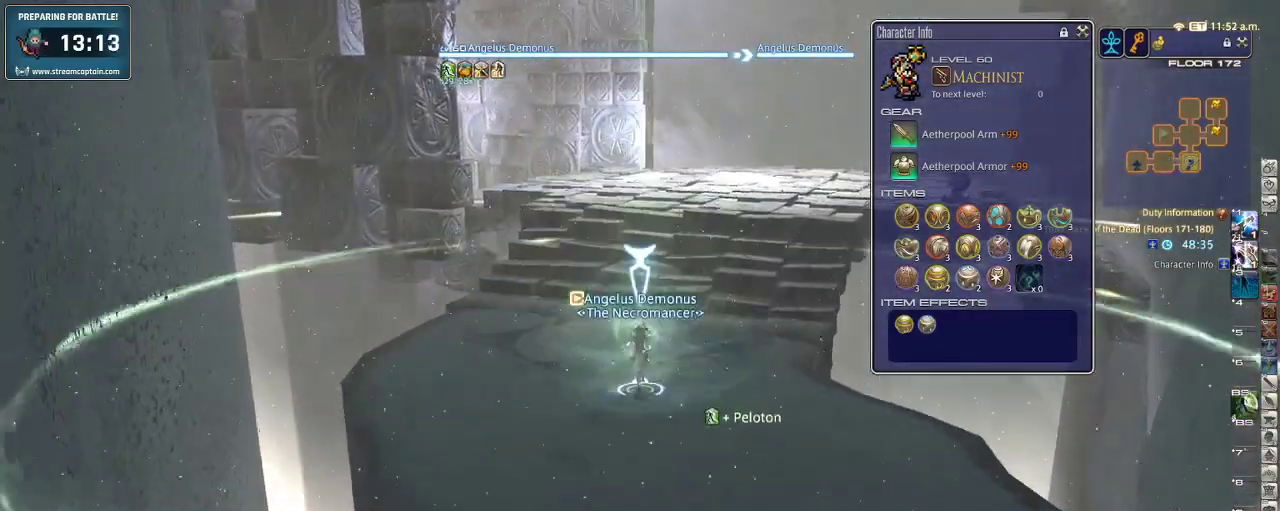
{"keys": ["space", "w"], "events": [[400, "space", "down"]]}
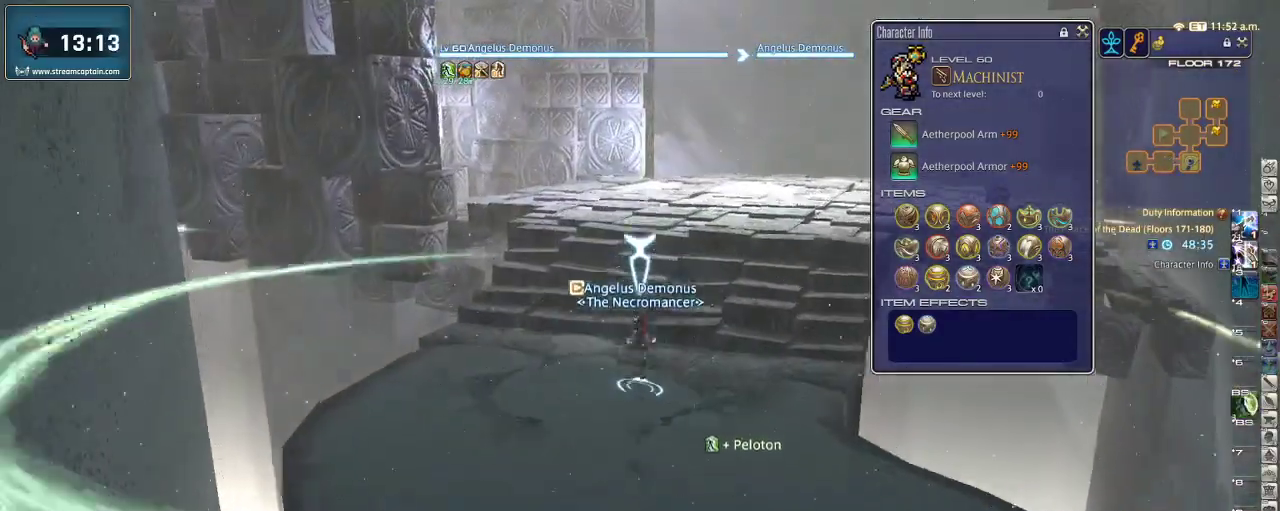
{"keys": ["w"], "events": [[33, "space", "up"]]}
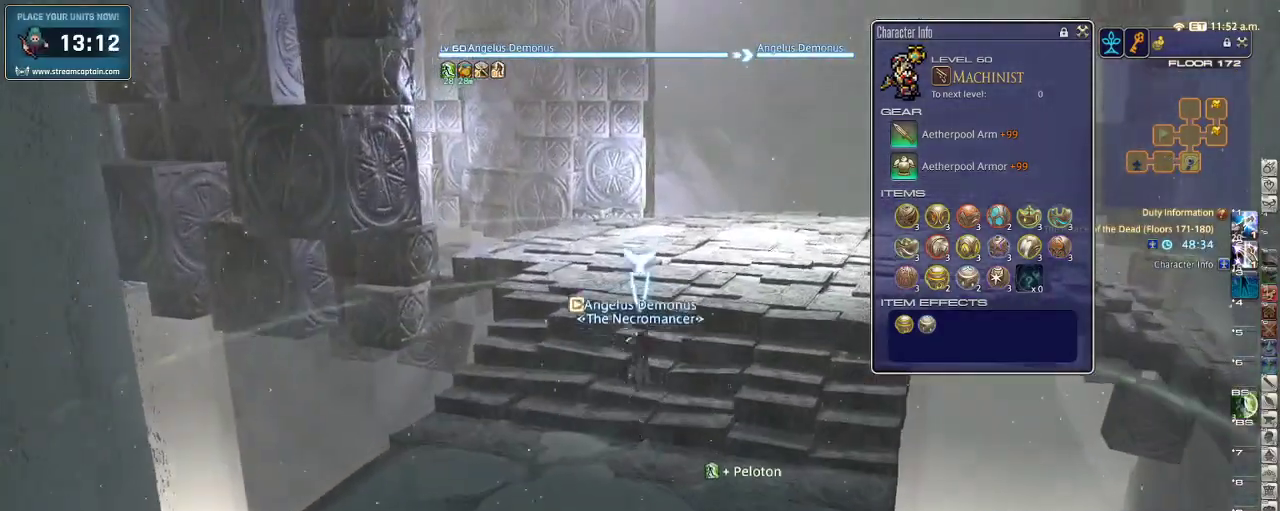
{"keys": ["lbracket", "w"], "events": [[466, "lbracket", "down"]]}
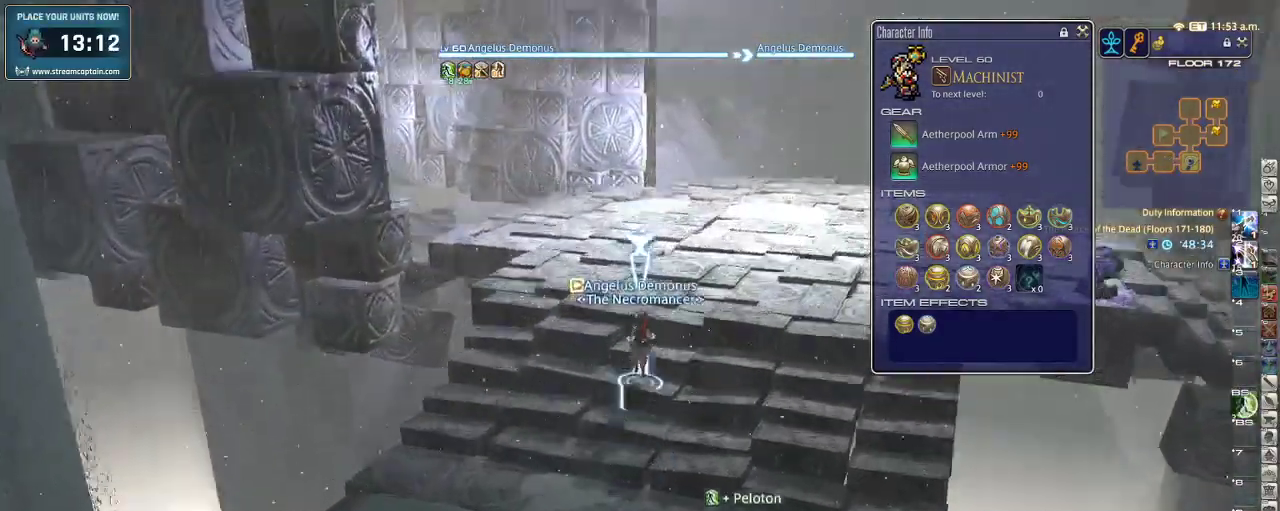
{"keys": ["w"], "events": [[66, "lbracket", "up"], [333, "p", "down"], [500, "p", "up"]]}
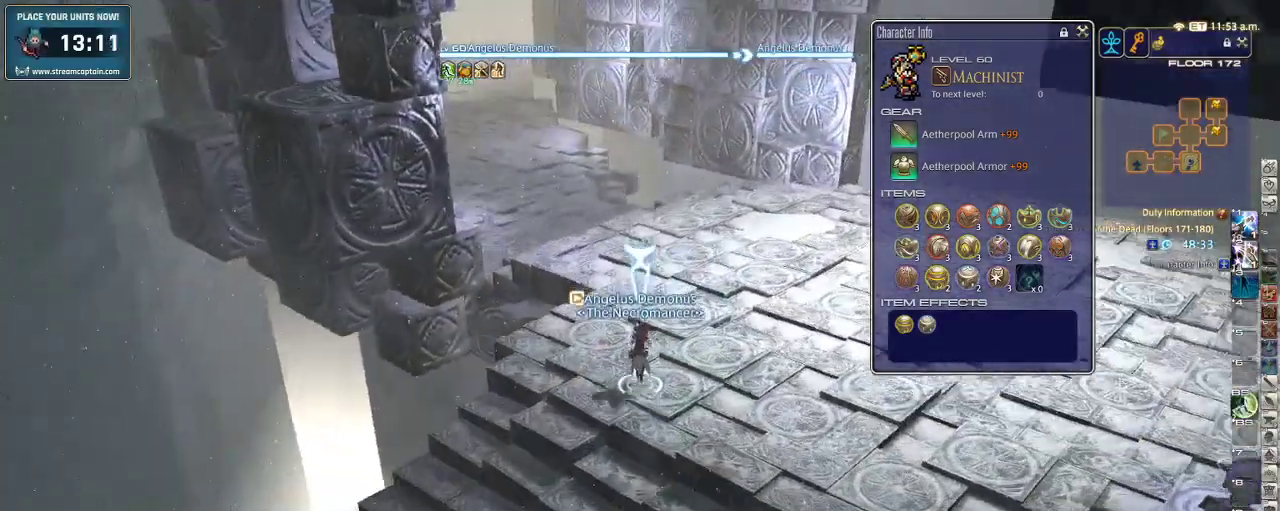
{"keys": ["w"], "events": []}
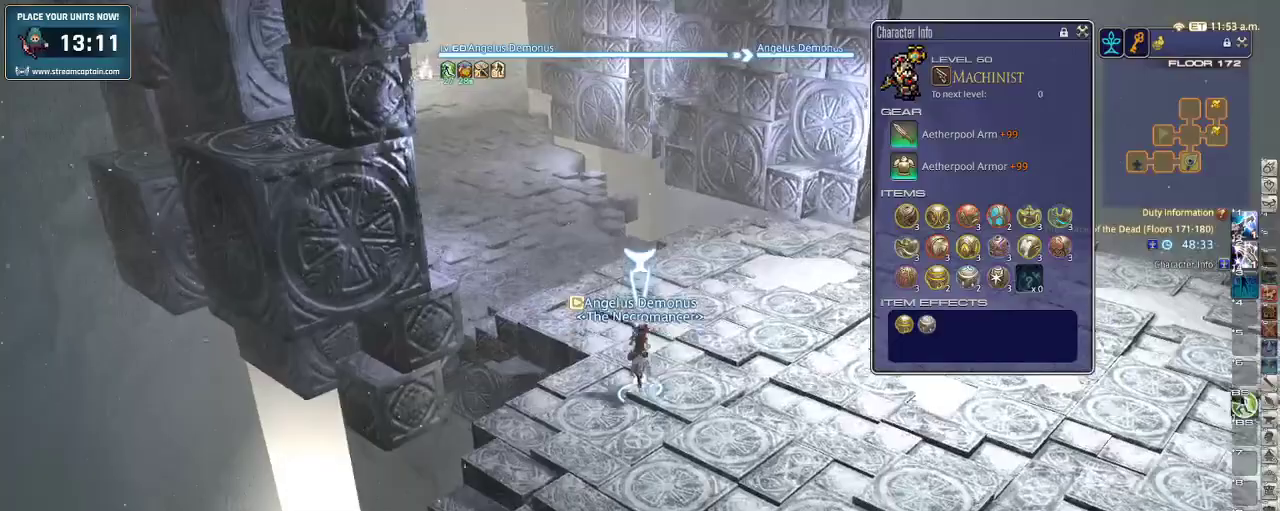
{"keys": ["w"], "events": [[400, "p", "down"], [500, "p", "up"]]}
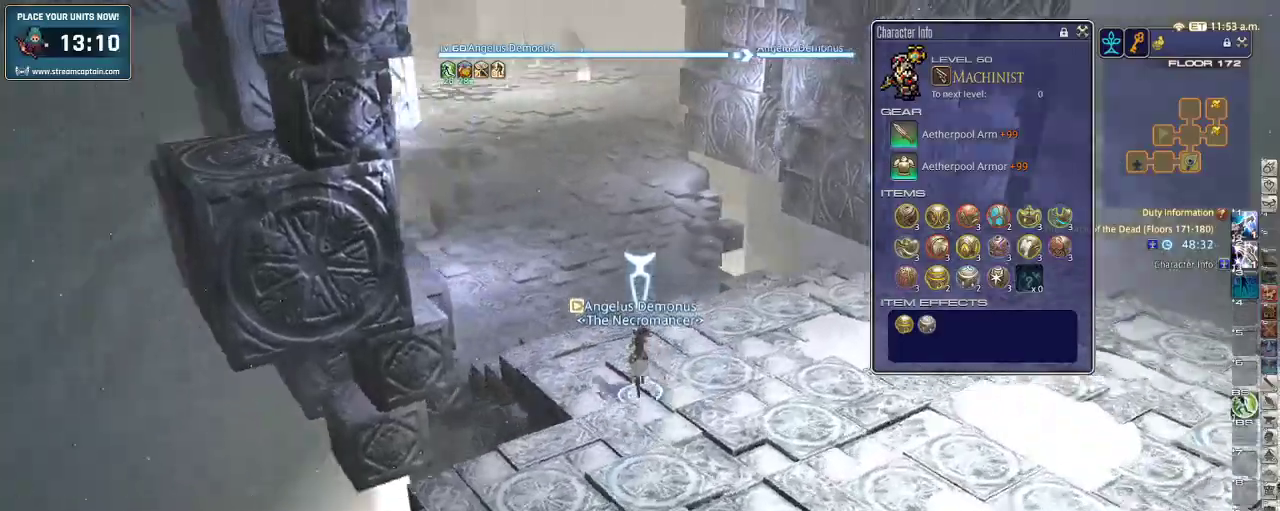
{"keys": ["w"], "events": []}
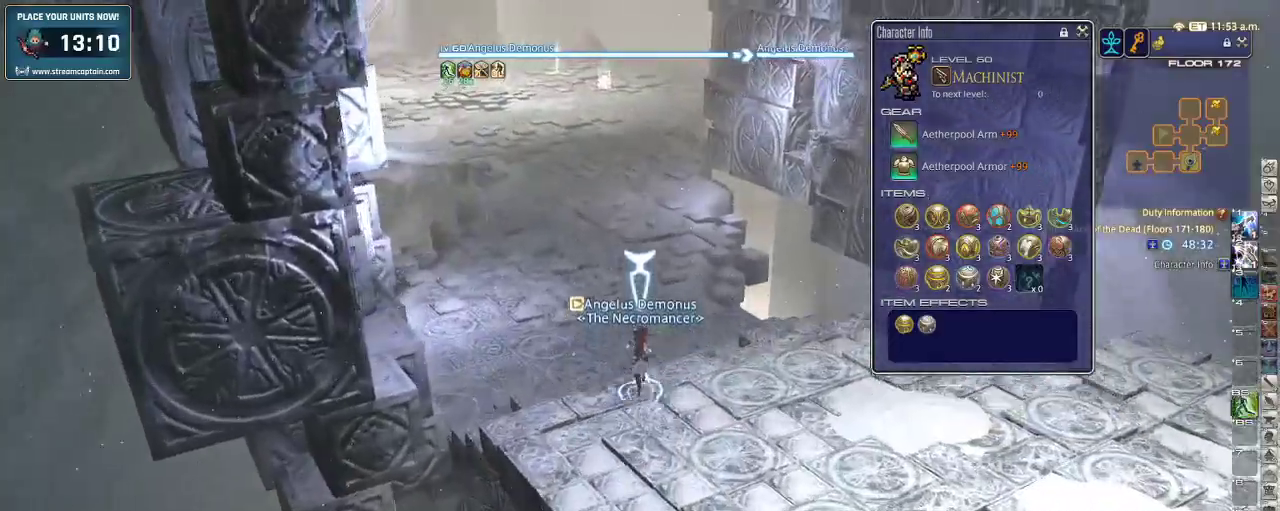
{"keys": ["w"], "events": [[333, "minus", "down"], [400, "minus", "up"]]}
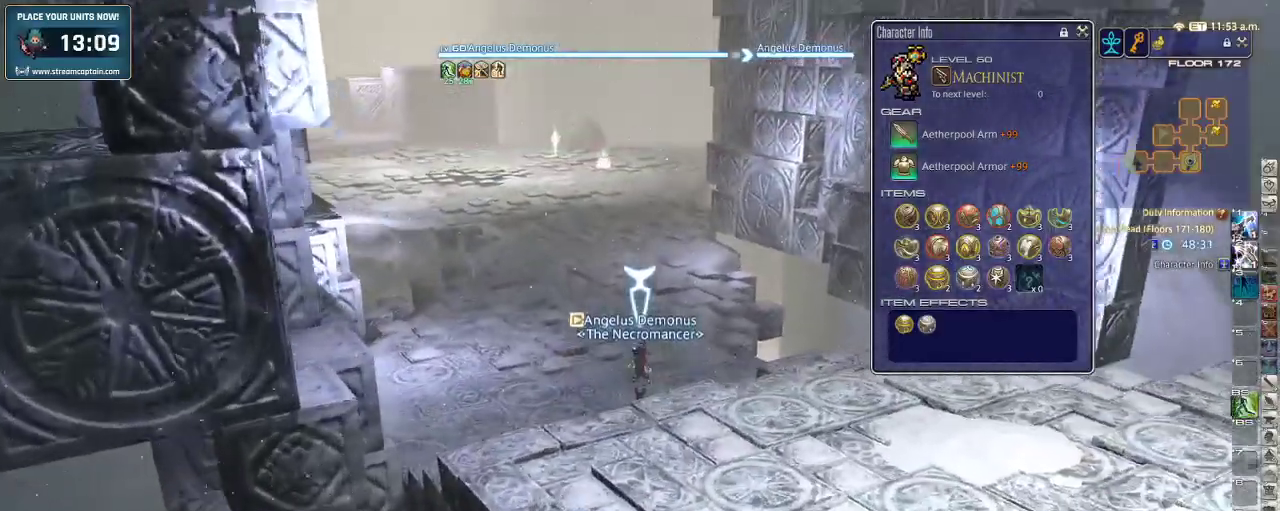
{"keys": [], "events": [[133, "r", "down"], [233, "r", "up"], [233, "w", "up"], [366, "d", "down"], [466, "d", "up"]]}
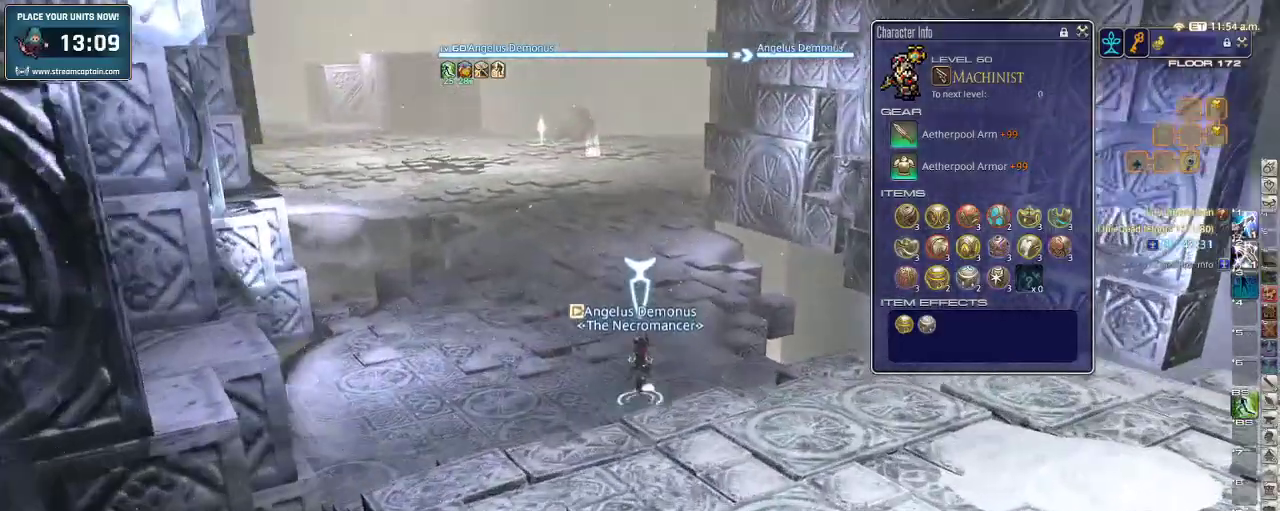
{"keys": [], "events": [[266, "a", "down"], [400, "a", "up"]]}
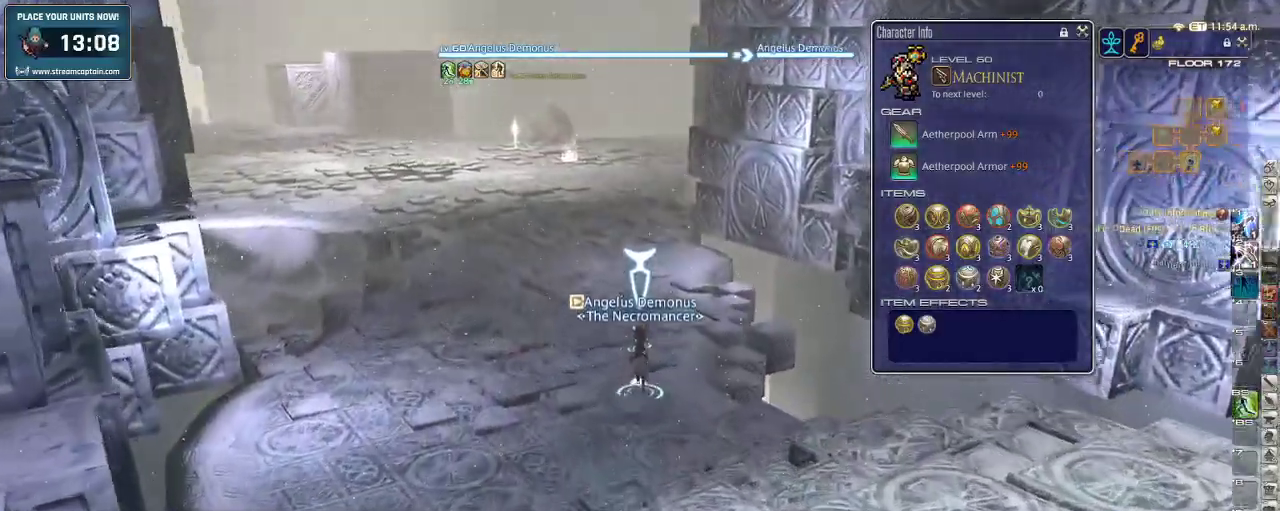
{"keys": ["r", "w"], "events": [[366, "w", "down"], [500, "r", "down"]]}
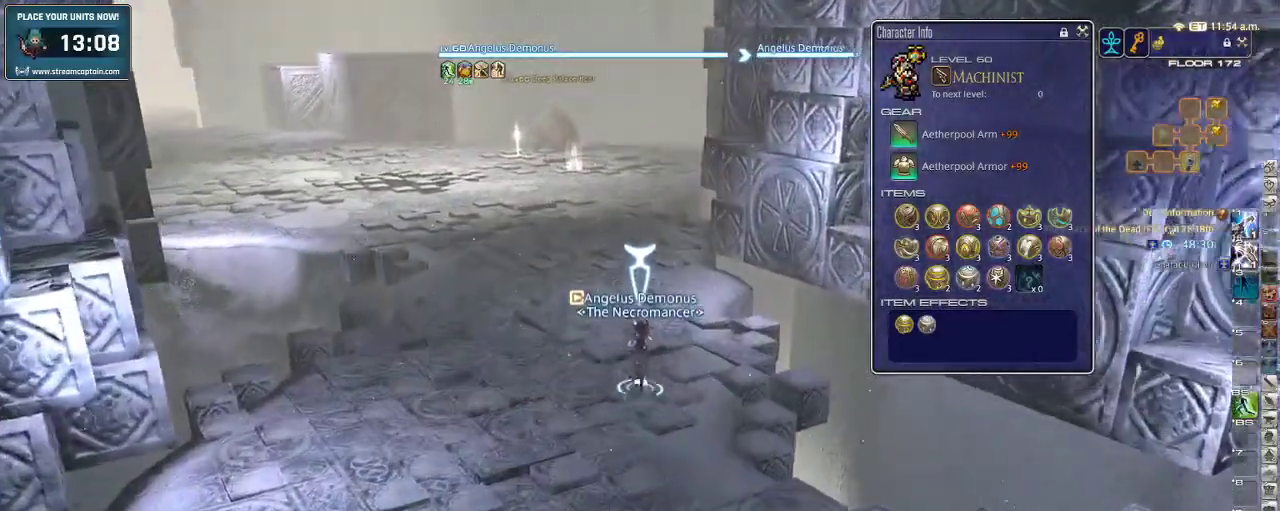
{"keys": ["w"], "events": [[100, "r", "up"], [100, "w", "up"], [500, "w", "down"]]}
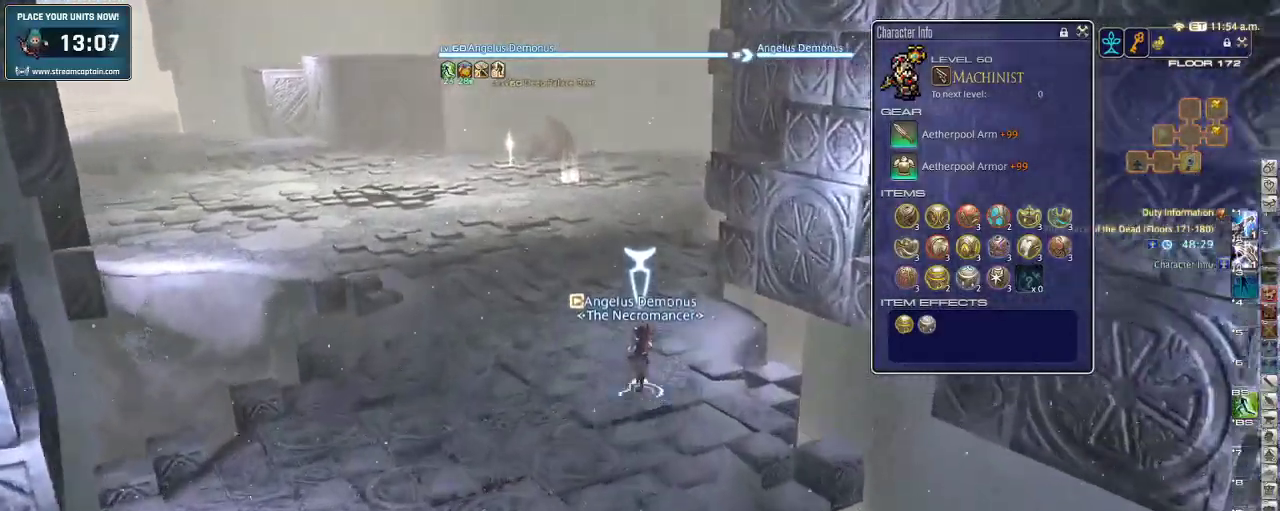
{"keys": ["w"], "events": []}
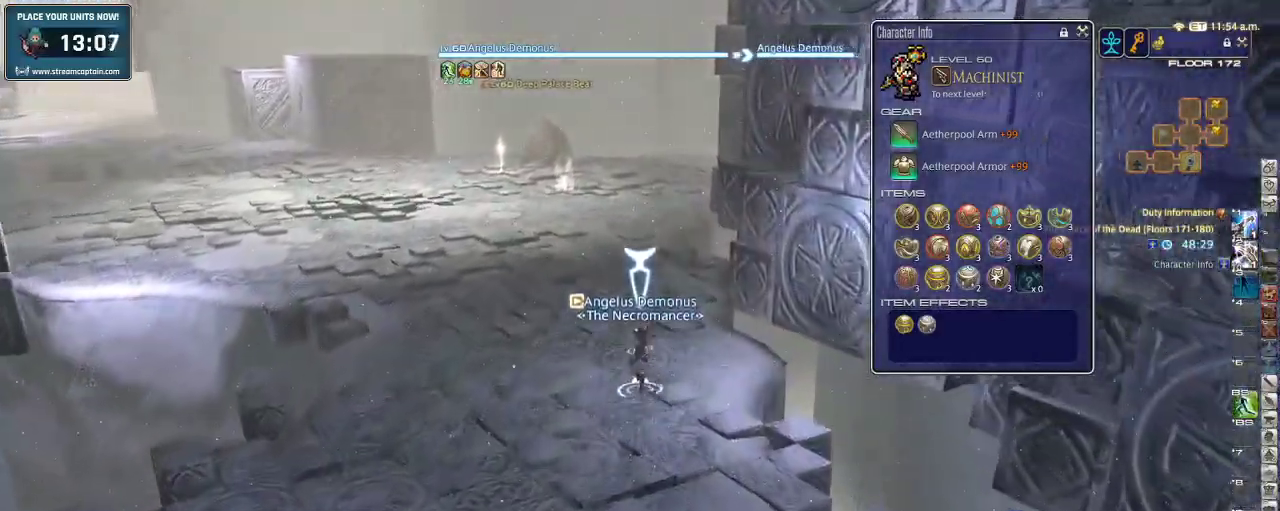
{"keys": ["w"], "events": []}
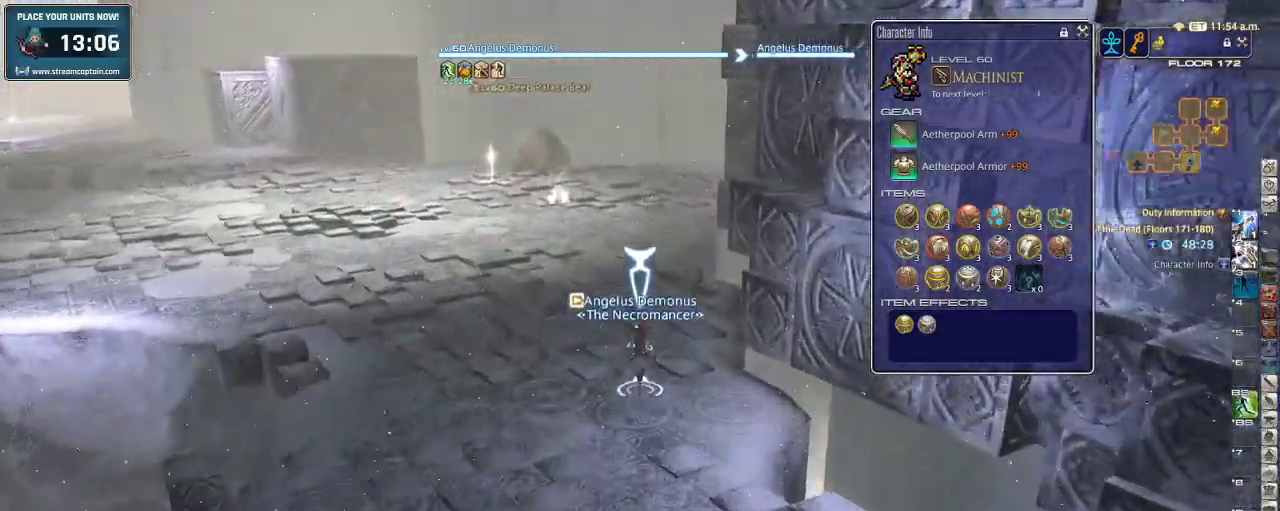
{"keys": ["lbracket", "w"], "events": [[500, "lbracket", "down"]]}
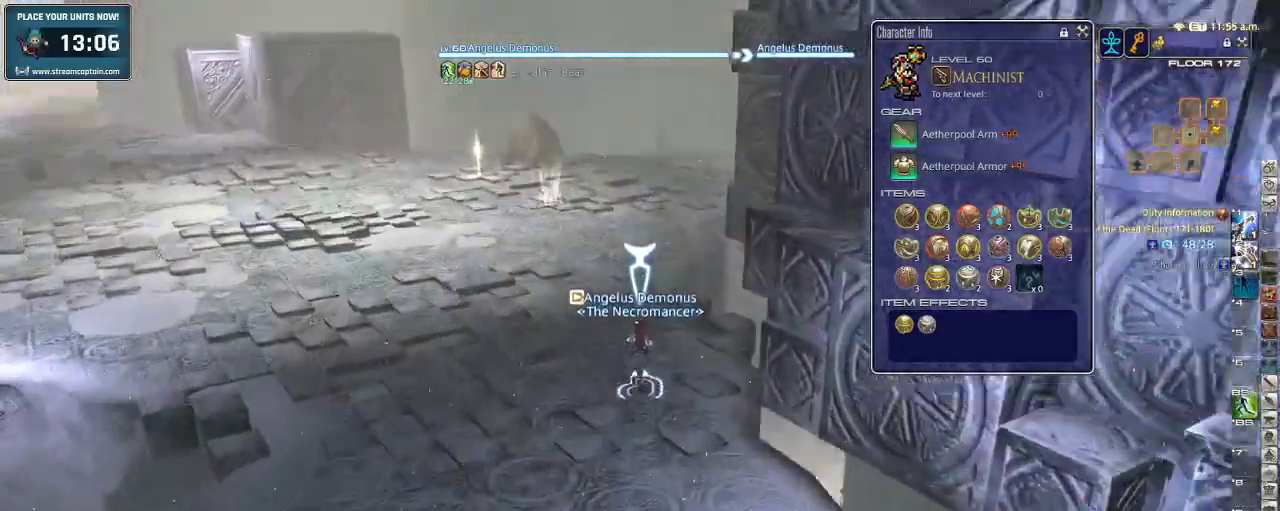
{"keys": ["w"], "events": [[100, "lbracket", "up"]]}
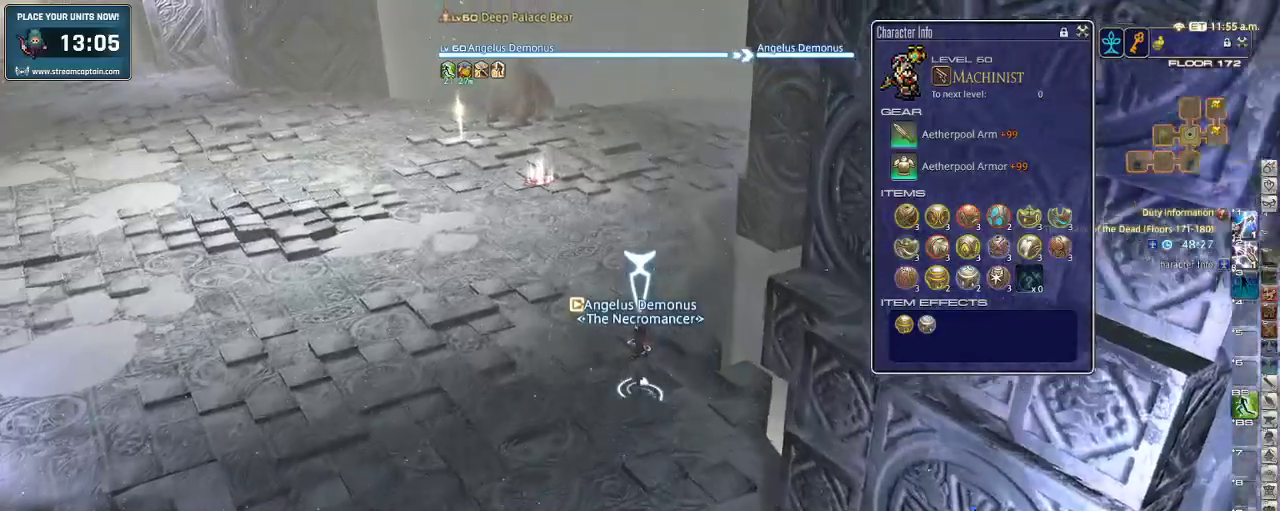
{"keys": ["w"], "events": []}
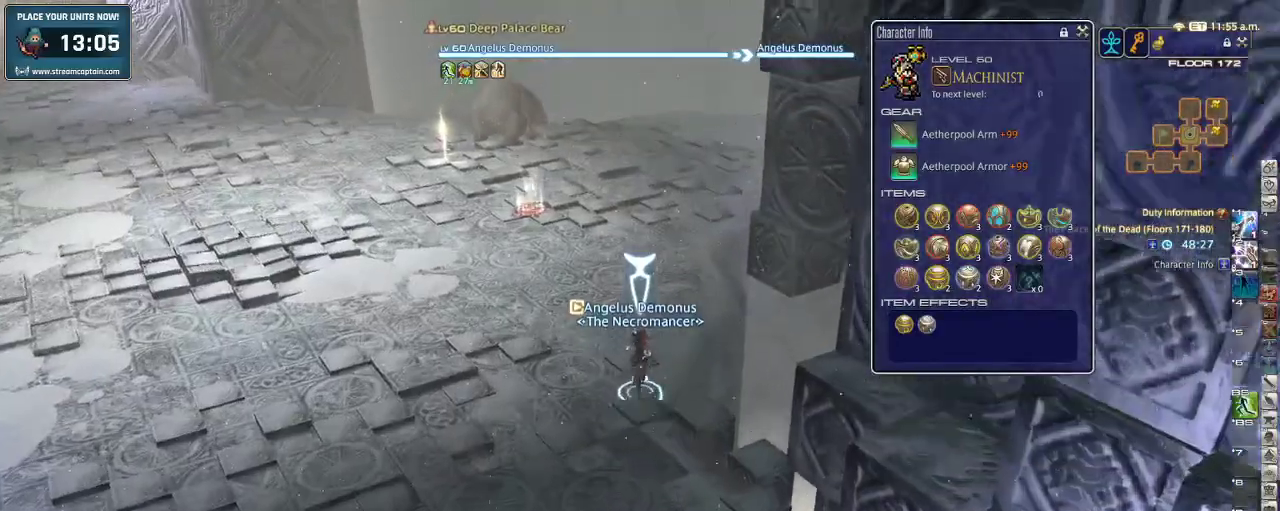
{"keys": ["w"], "events": [[333, "rbracket", "down"], [500, "rbracket", "up"]]}